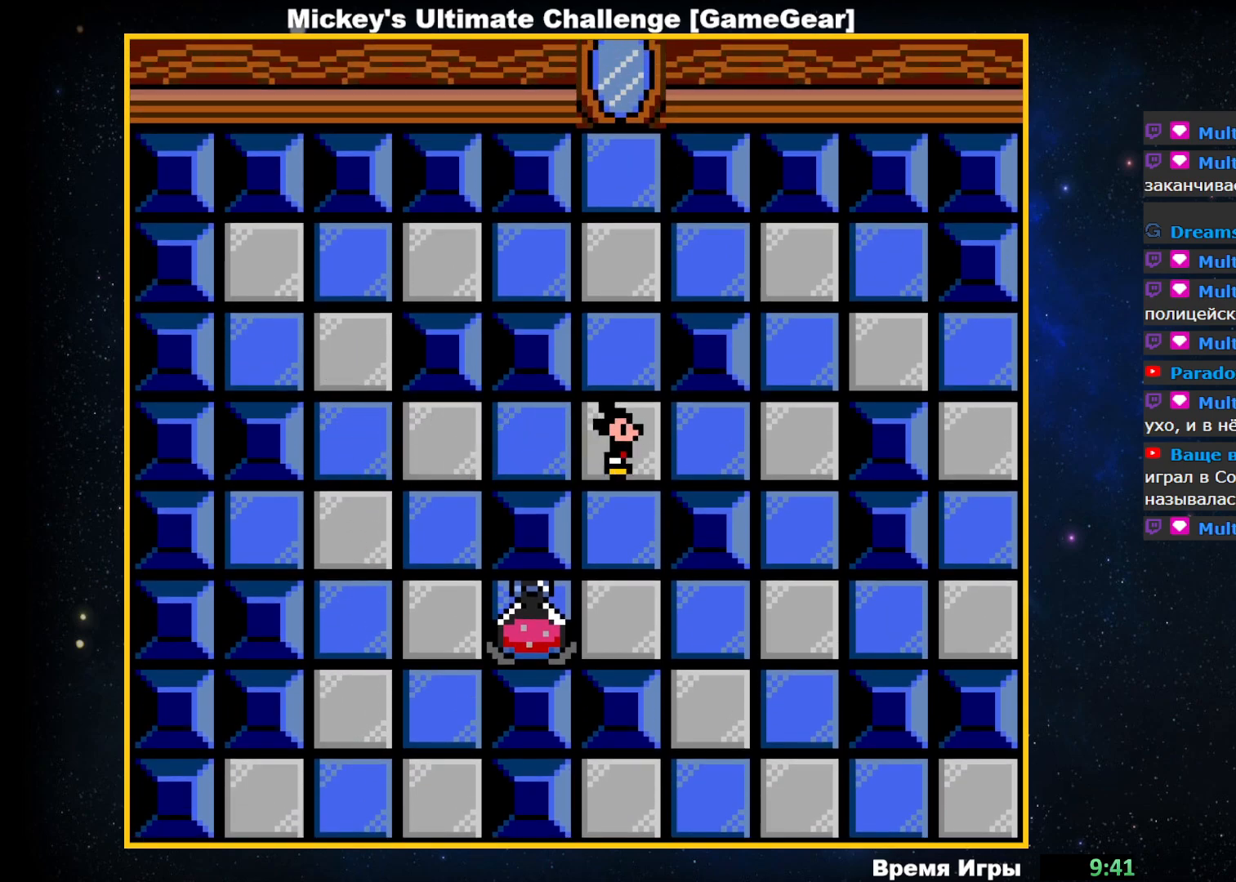
Gameplay with a controller (PlayStation layout); each line is a JSON object with the inputs held at the frame after it. "events" lists button and stick changes between this image and that frame as [ms after this image, input, new state], when the widget could be followed in between. Not read: left_stick right_stick.
{"buttons": [], "events": [[117, "DPAD_DOWN", "down"], [500, "DPAD_DOWN", "up"]]}
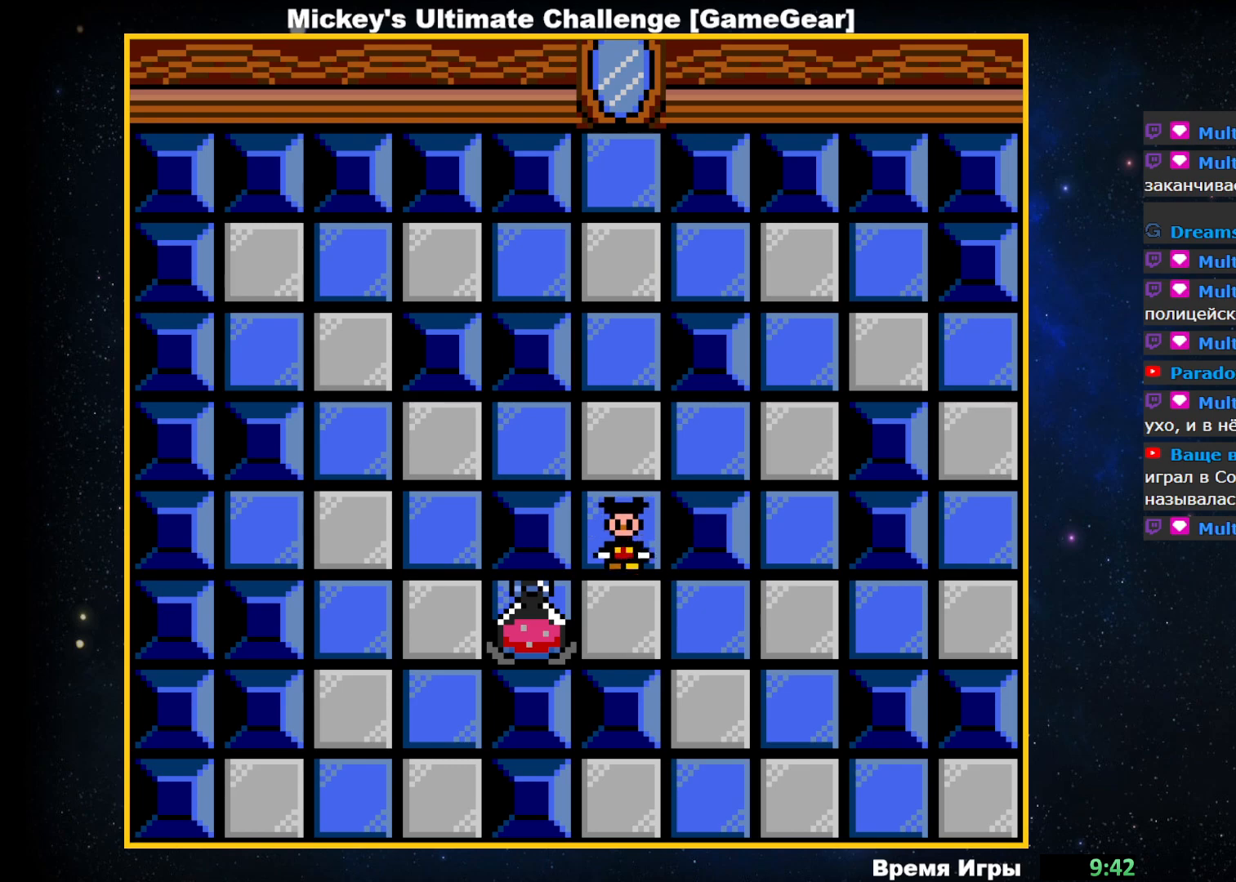
{"buttons": ["DPAD_LEFT"], "events": [[367, "DPAD_LEFT", "down"]]}
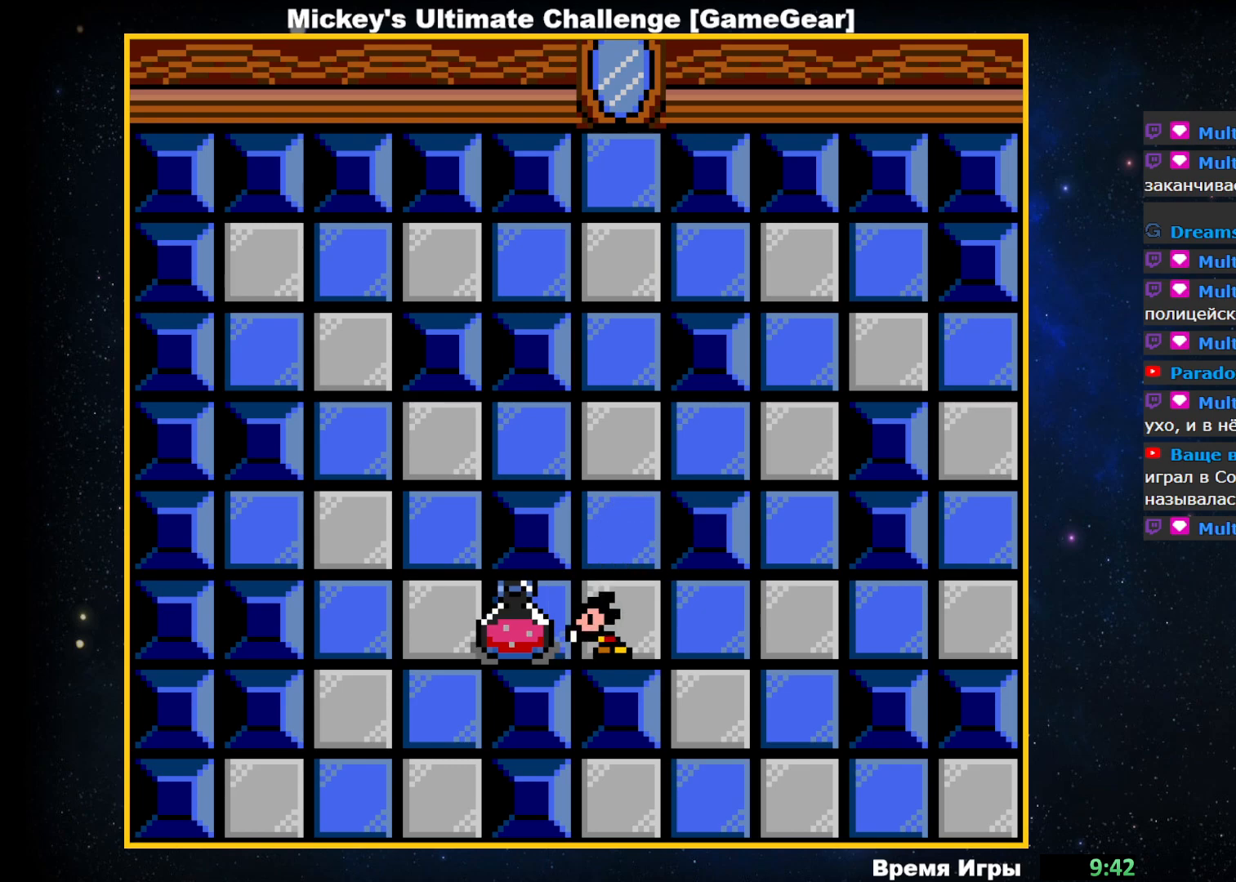
{"buttons": [], "events": [[333, "DPAD_LEFT", "up"]]}
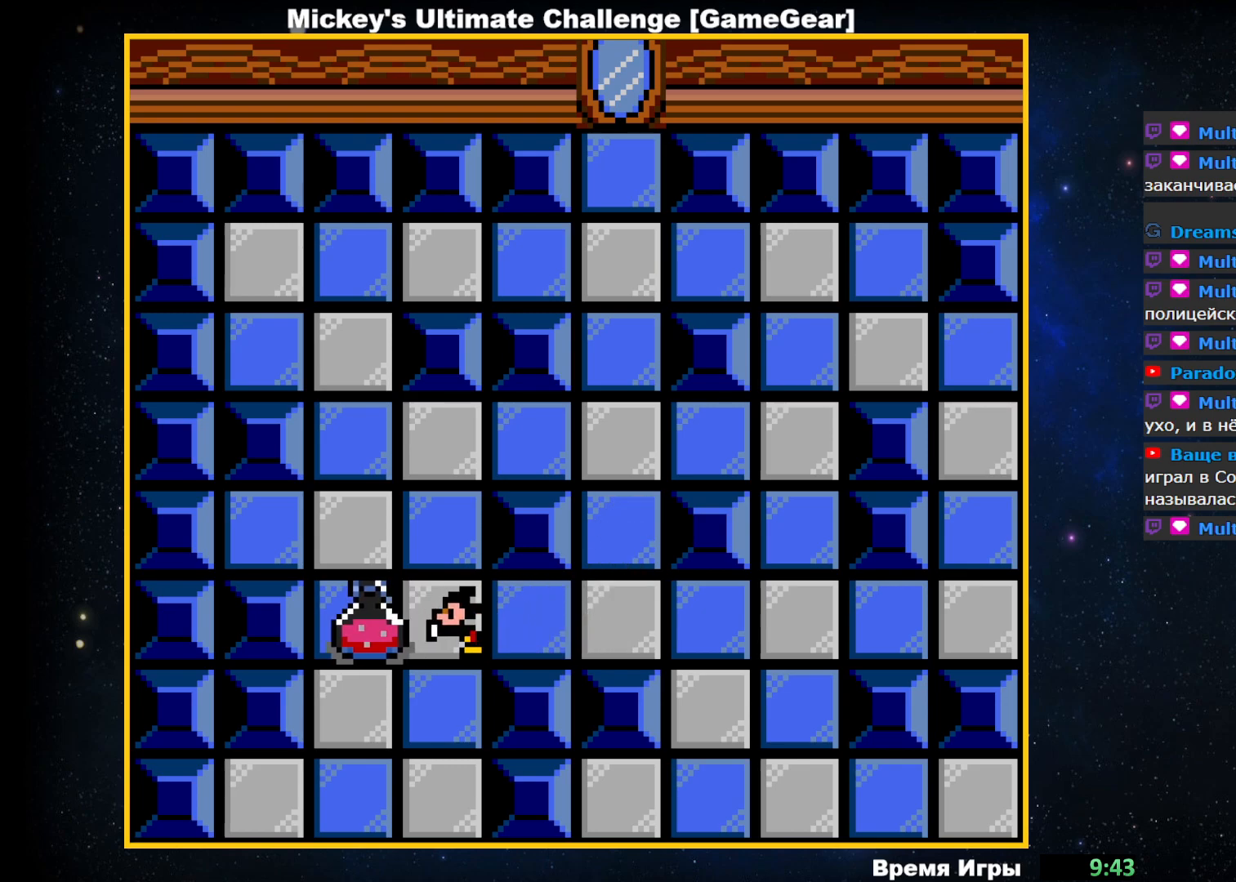
{"buttons": [], "events": [[100, "DPAD_DOWN", "down"], [233, "DPAD_DOWN", "up"]]}
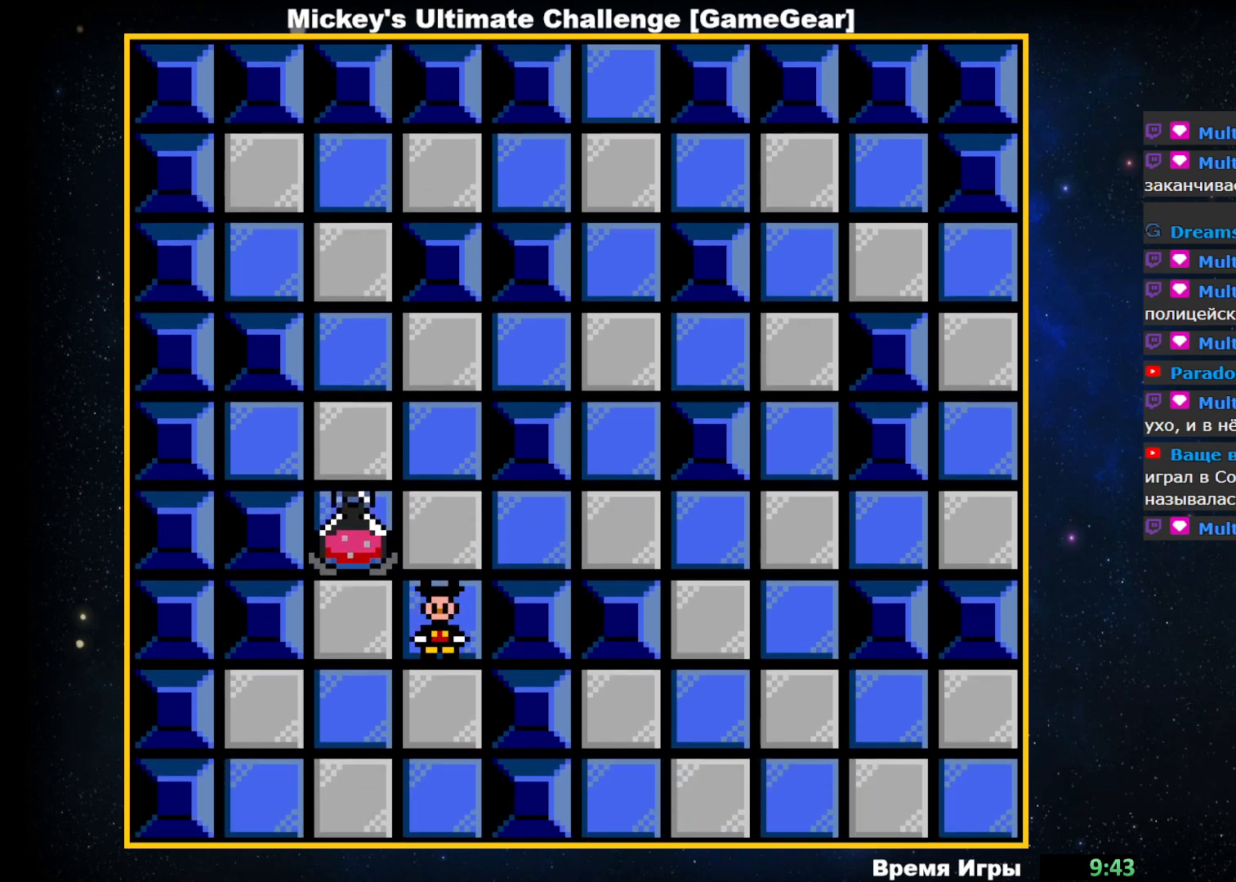
{"buttons": ["DPAD_UP"], "events": [[17, "DPAD_LEFT", "down"], [150, "DPAD_LEFT", "up"], [417, "DPAD_UP", "down"]]}
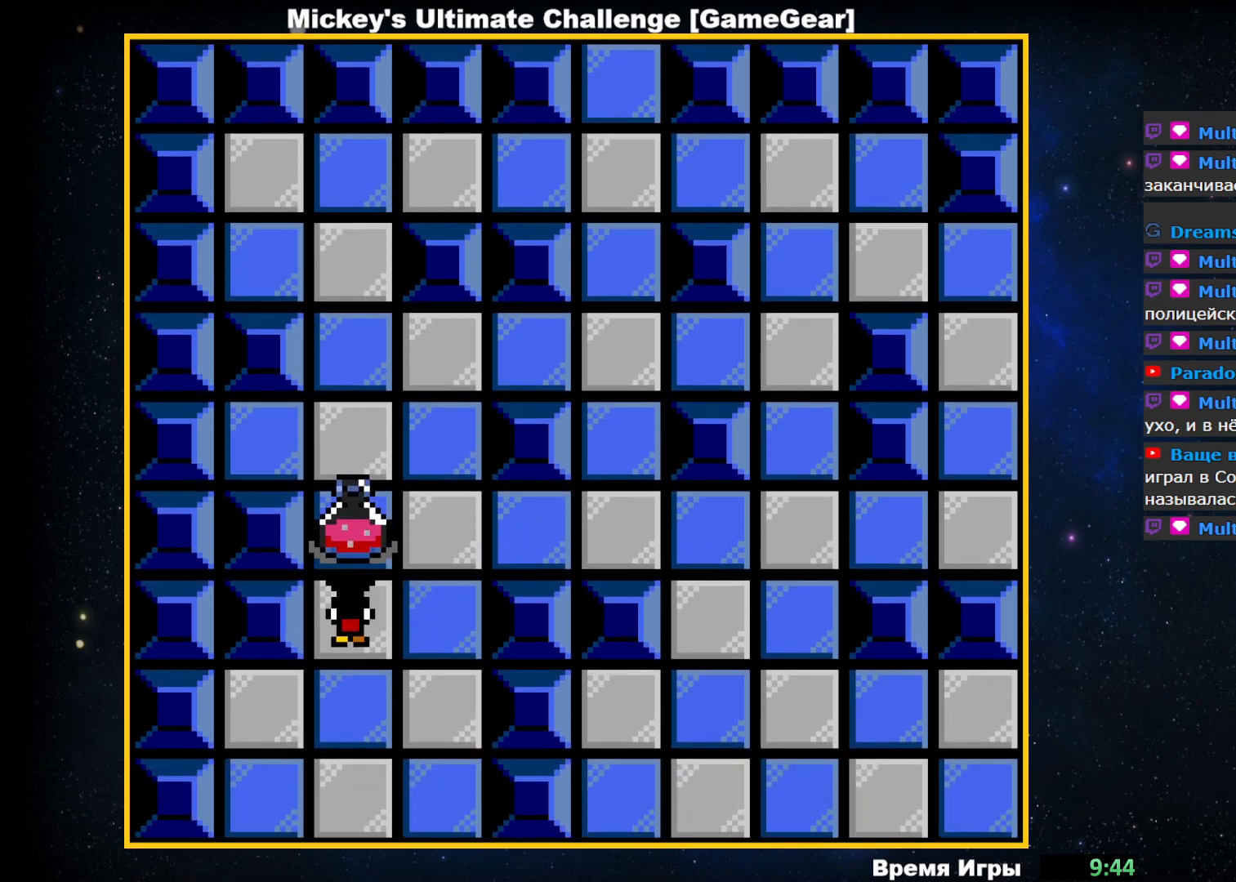
{"buttons": ["DPAD_UP"], "events": []}
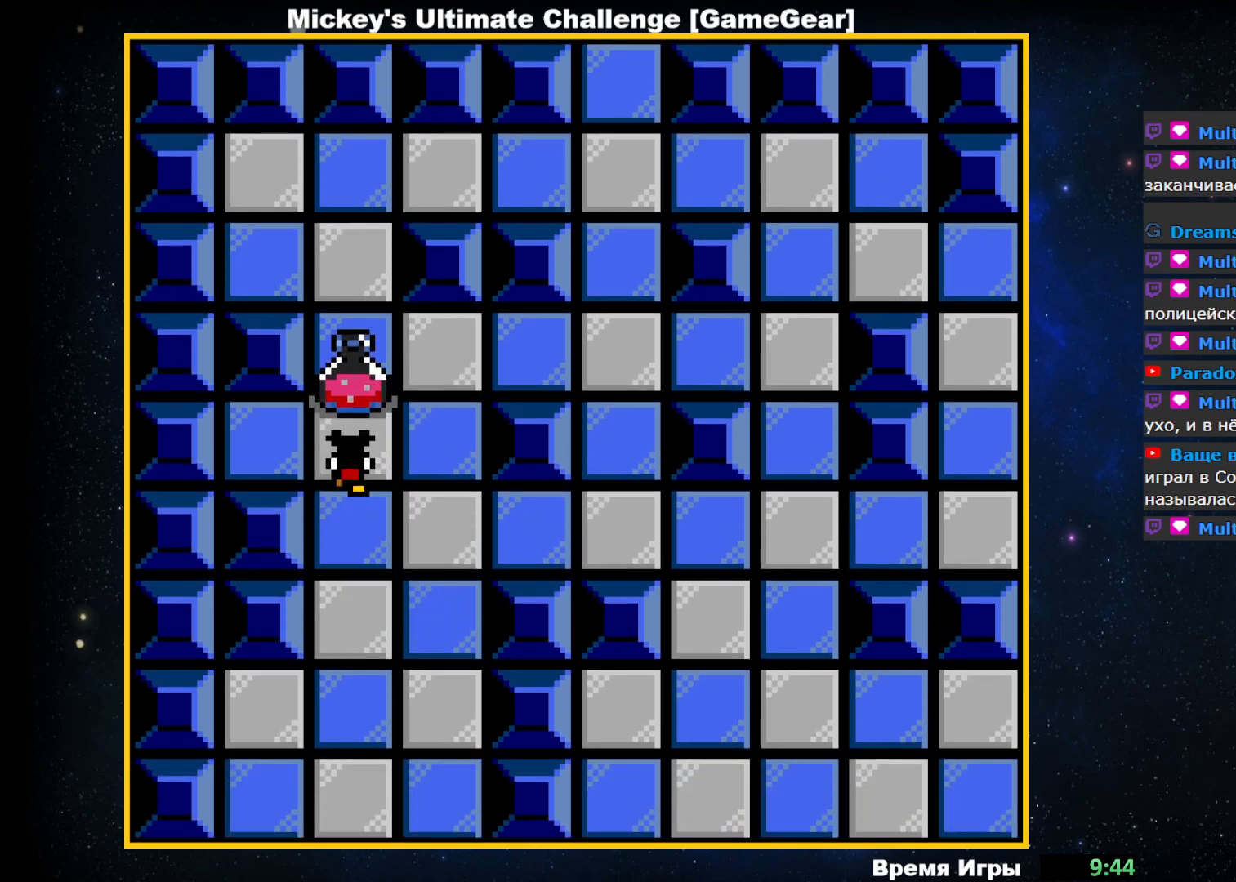
{"buttons": ["DPAD_UP"], "events": []}
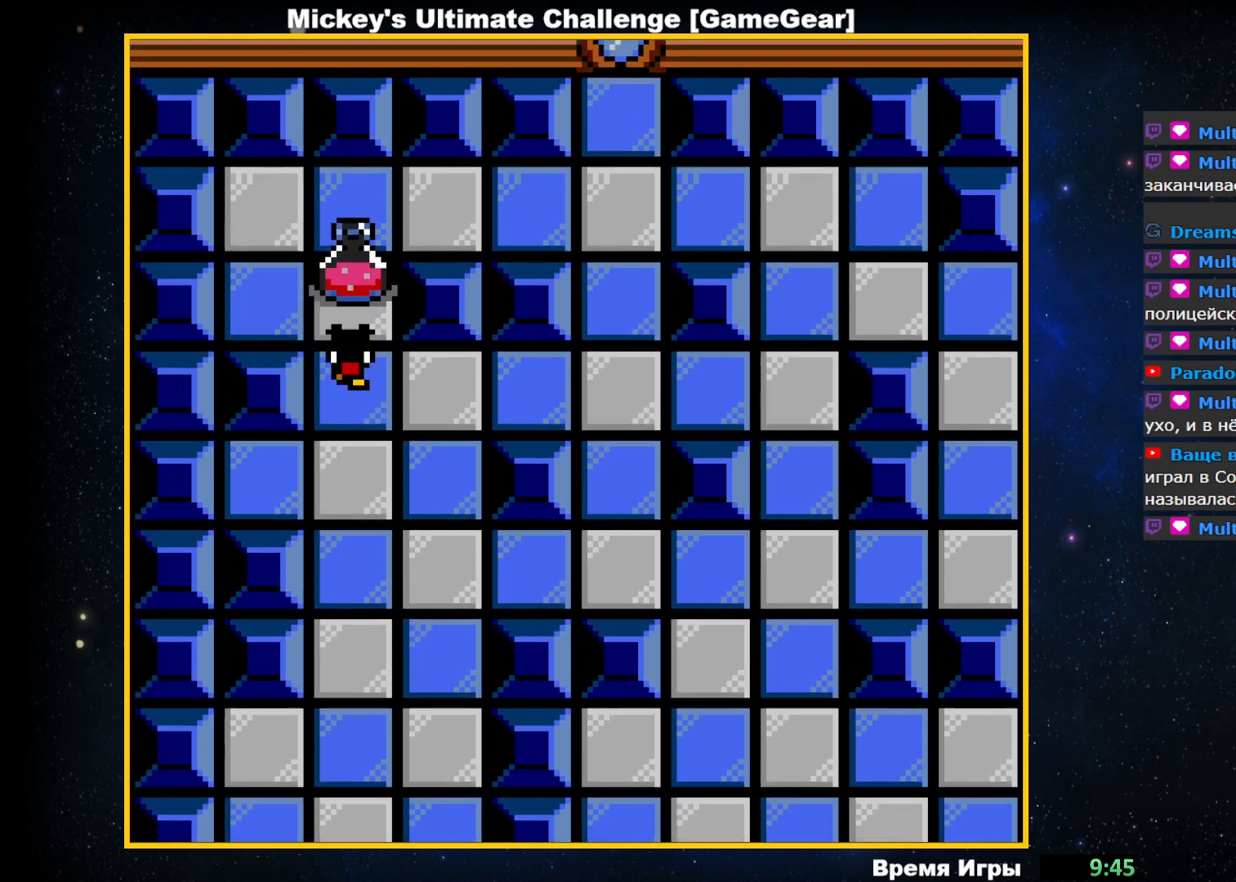
{"buttons": [], "events": [[317, "DPAD_UP", "up"]]}
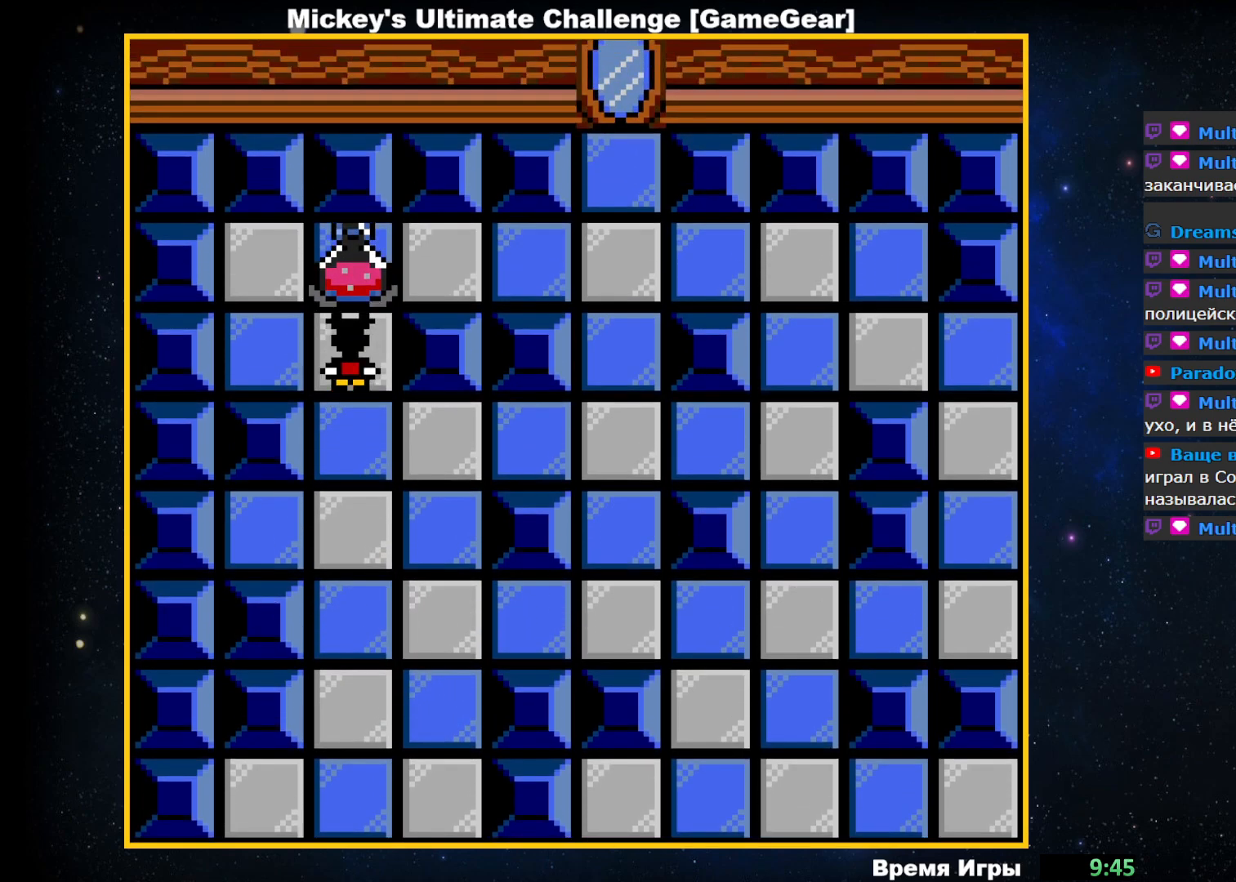
{"buttons": [], "events": []}
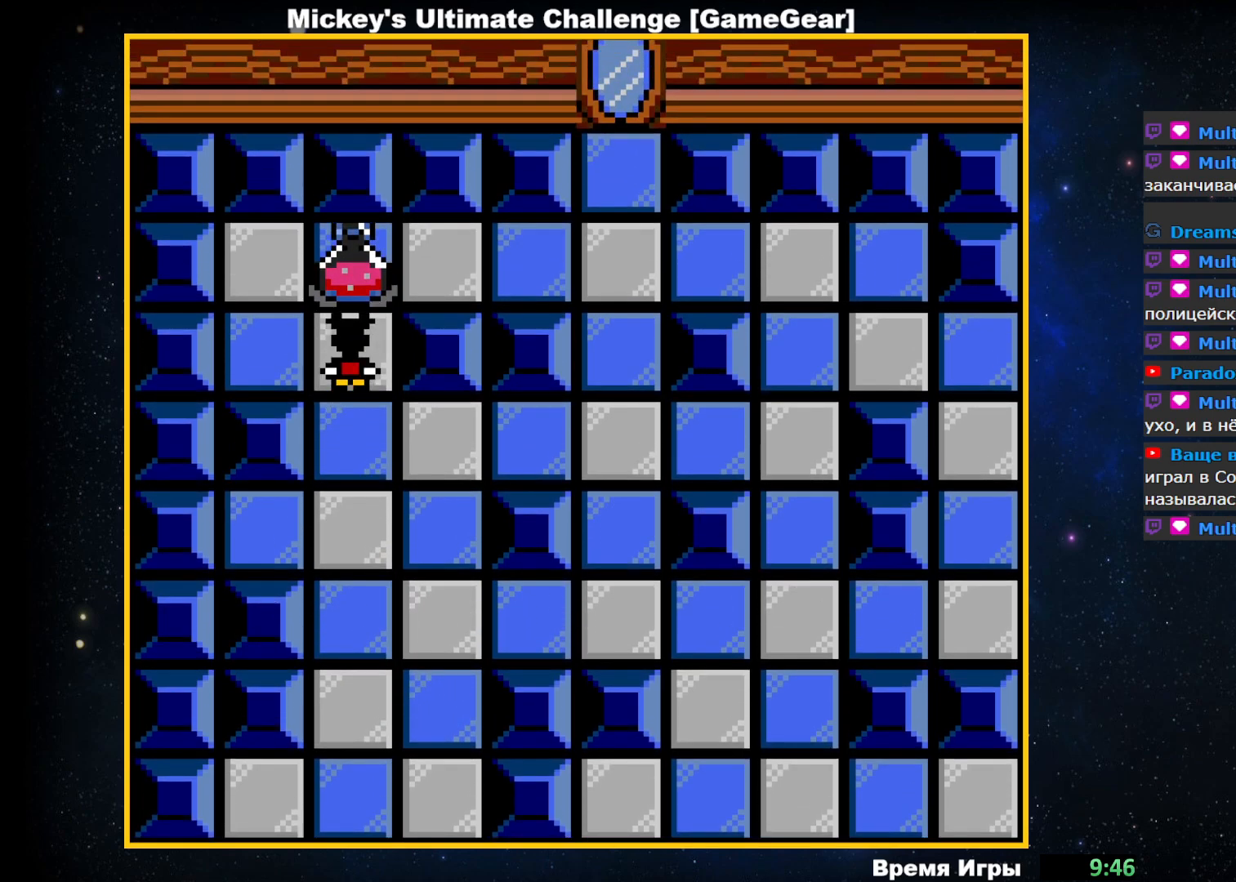
{"buttons": [], "events": [[50, "DPAD_LEFT", "down"], [250, "DPAD_LEFT", "up"]]}
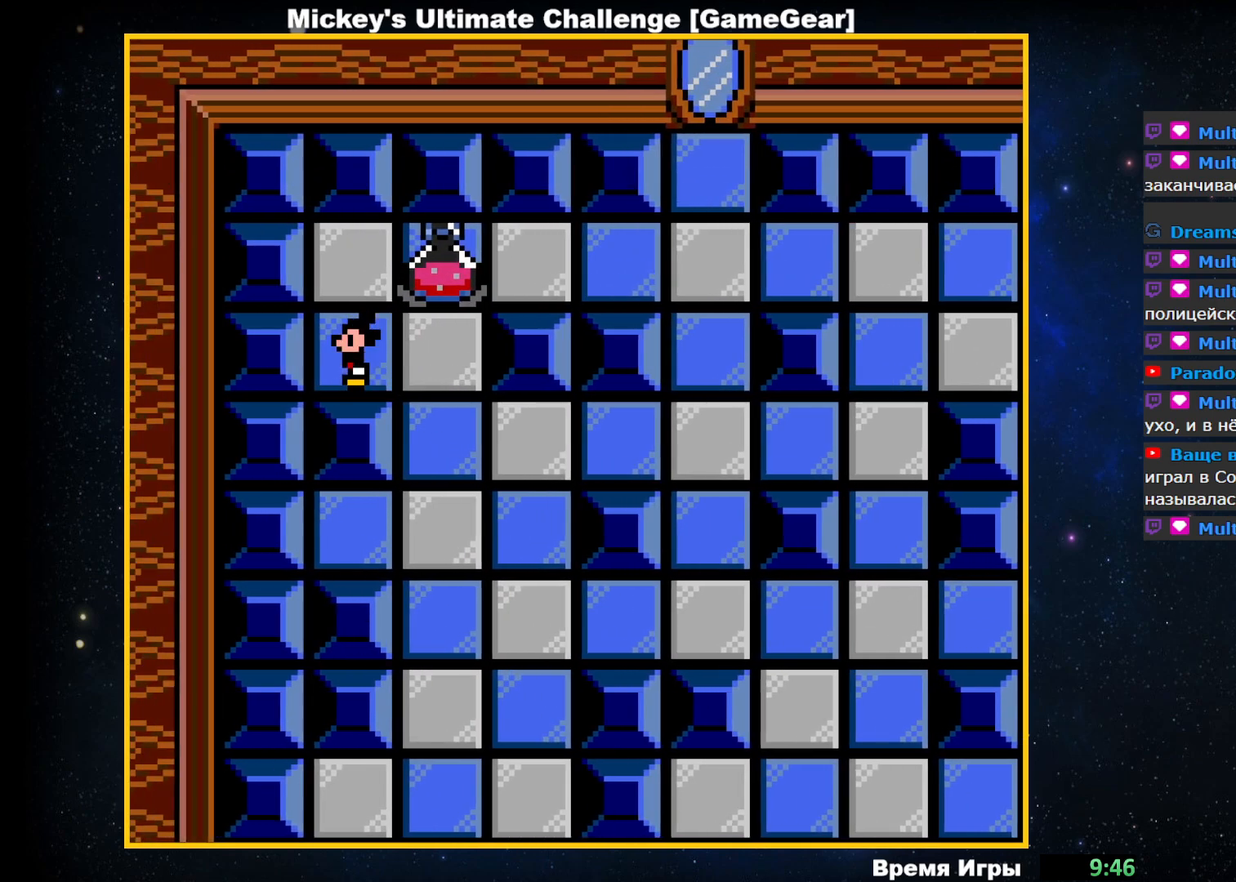
{"buttons": ["DPAD_RIGHT"], "events": [[17, "DPAD_UP", "down"], [167, "DPAD_UP", "up"], [483, "DPAD_RIGHT", "down"]]}
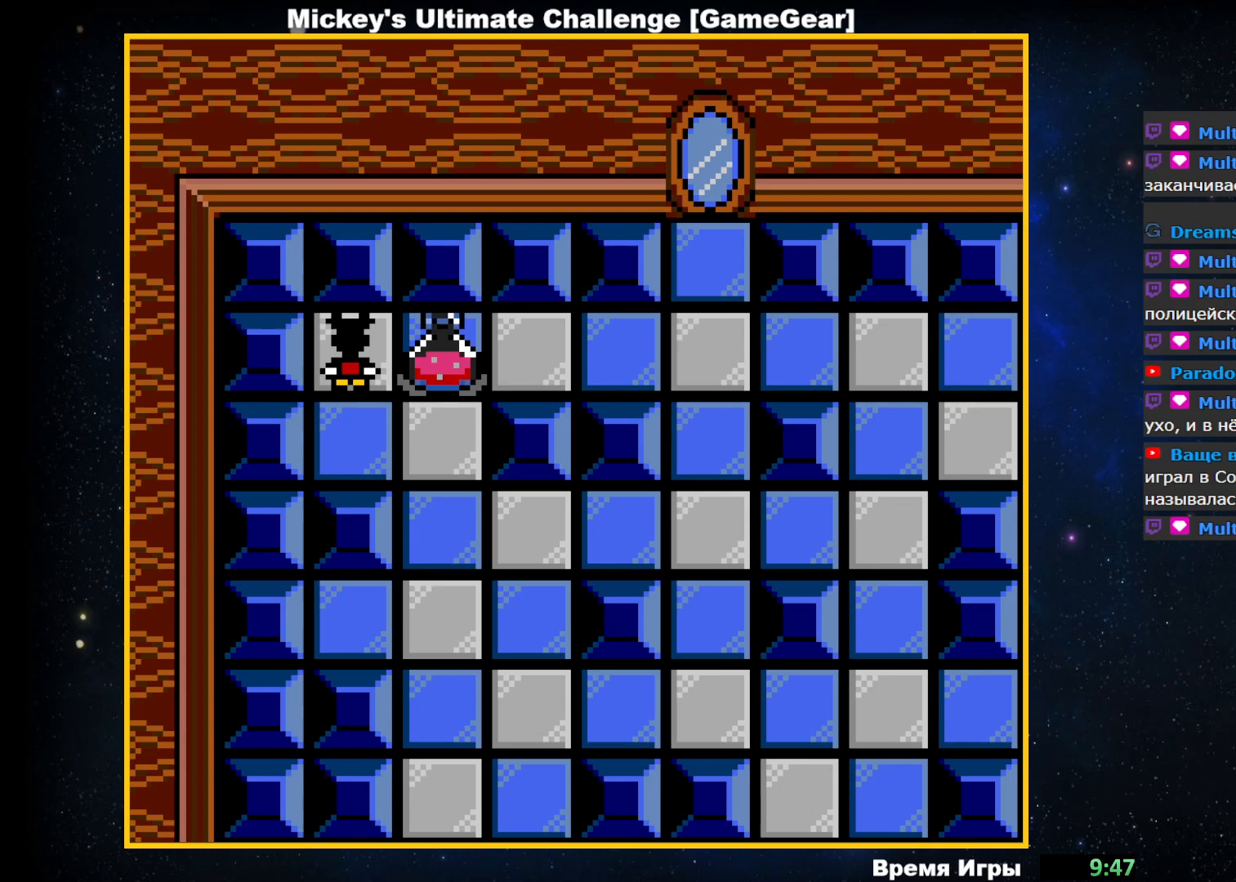
{"buttons": ["DPAD_RIGHT"], "events": []}
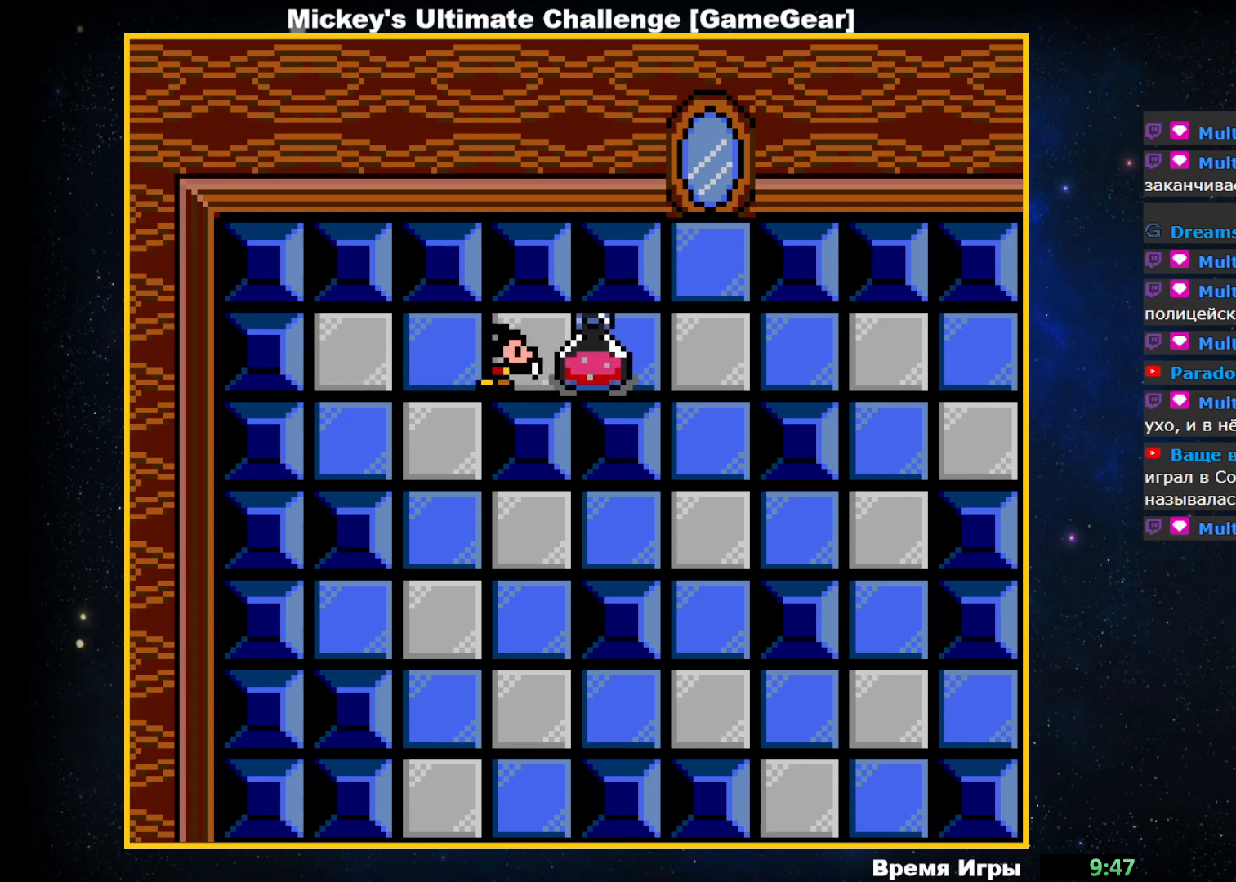
{"buttons": [], "events": [[150, "DPAD_RIGHT", "up"]]}
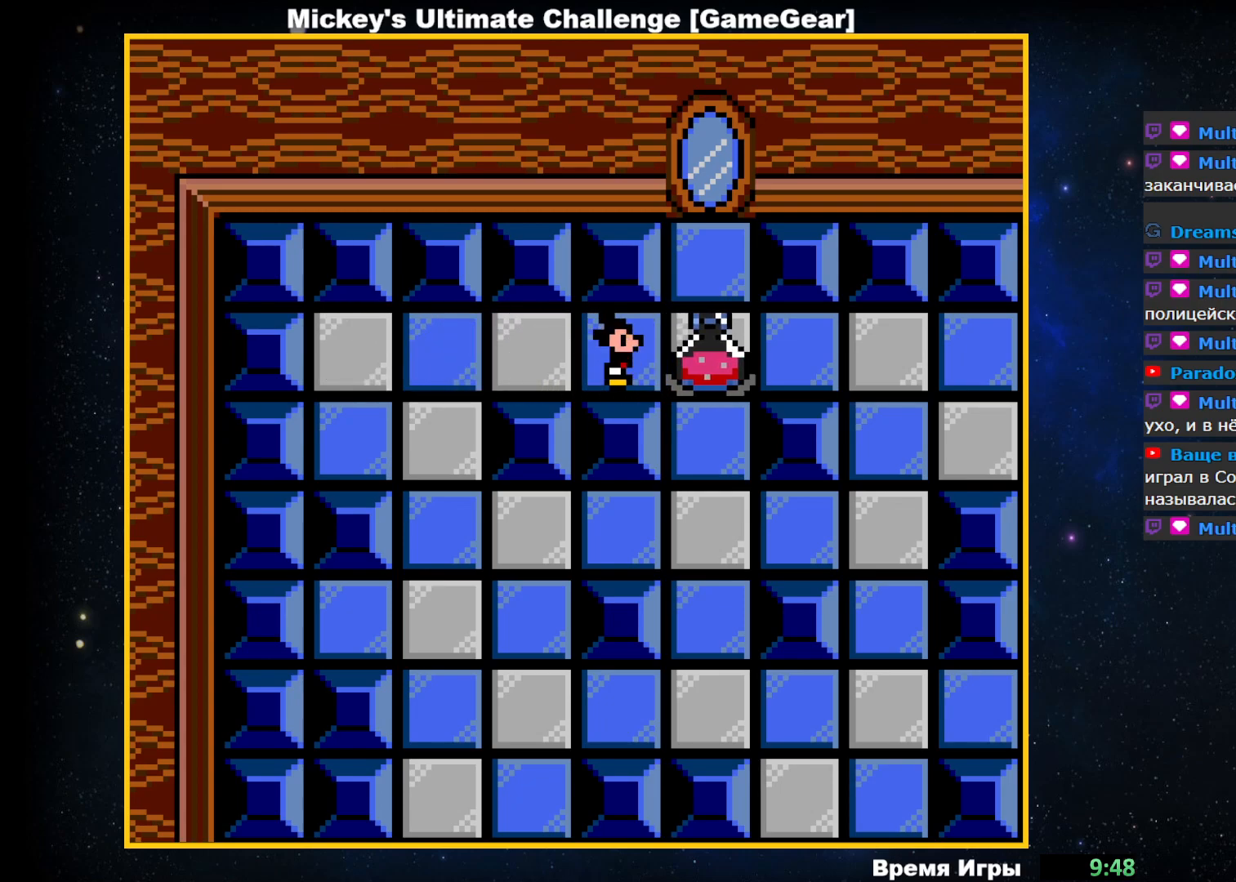
{"buttons": ["DPAD_LEFT"], "events": [[33, "DPAD_LEFT", "down"]]}
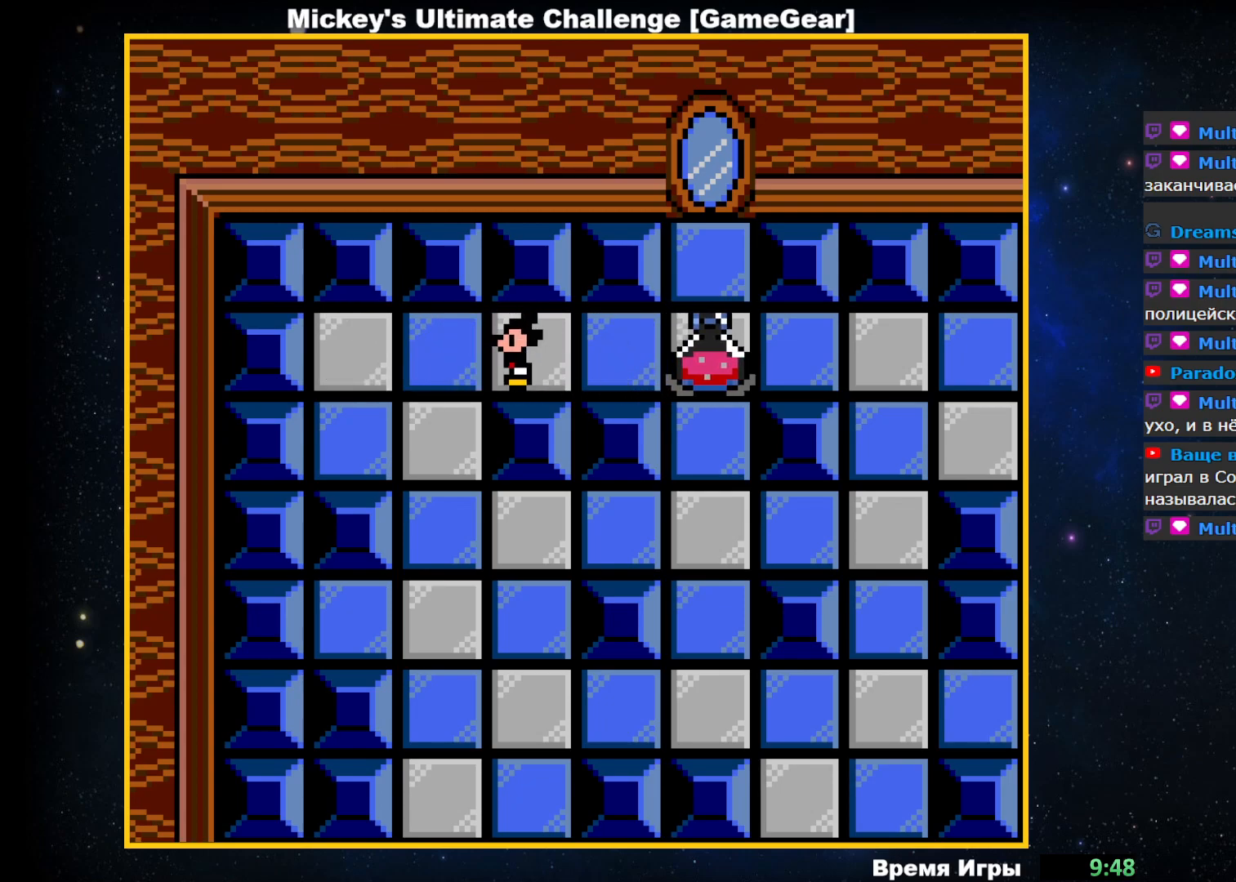
{"buttons": ["DPAD_DOWN"], "events": [[67, "DPAD_LEFT", "up"], [183, "DPAD_DOWN", "down"]]}
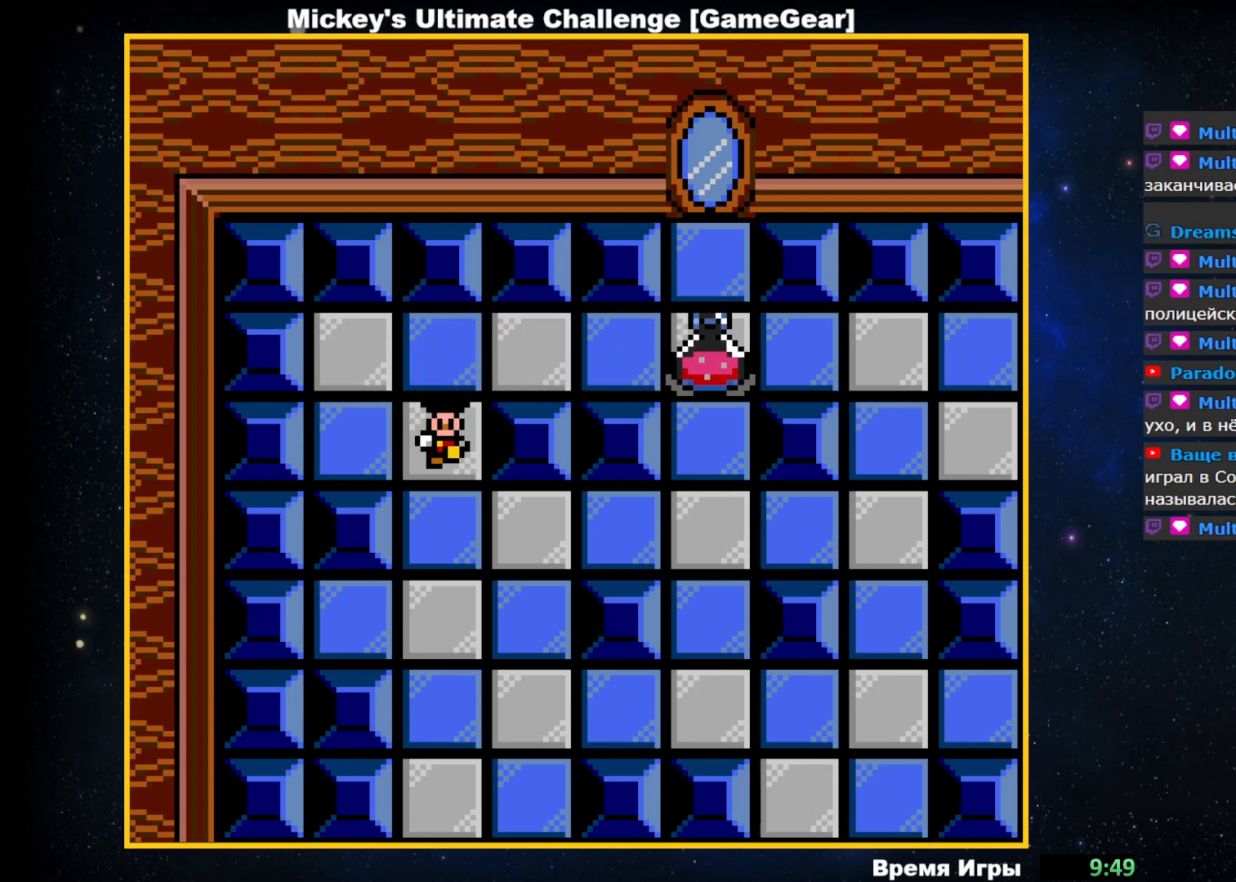
{"buttons": ["DPAD_RIGHT"], "events": [[183, "DPAD_DOWN", "up"], [383, "DPAD_RIGHT", "down"]]}
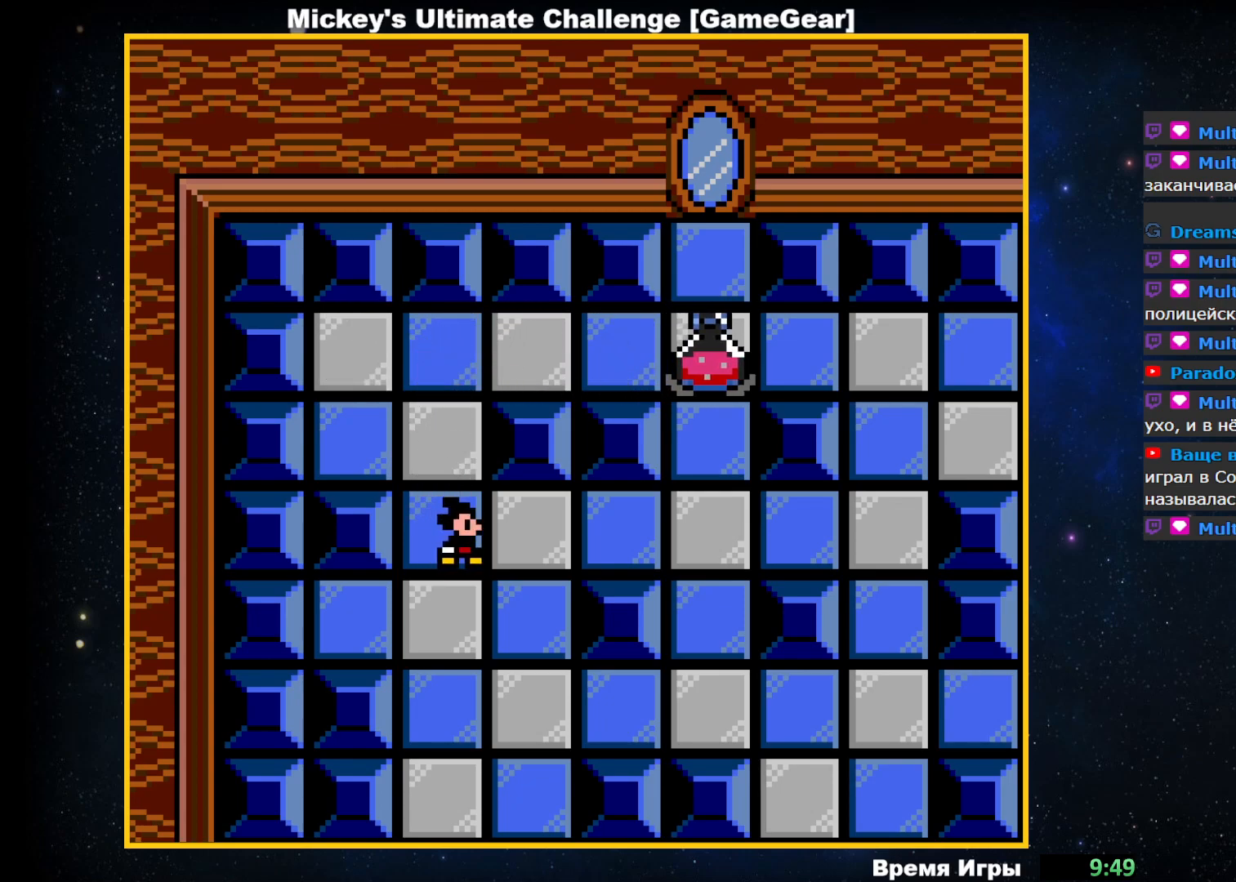
{"buttons": ["DPAD_RIGHT"], "events": []}
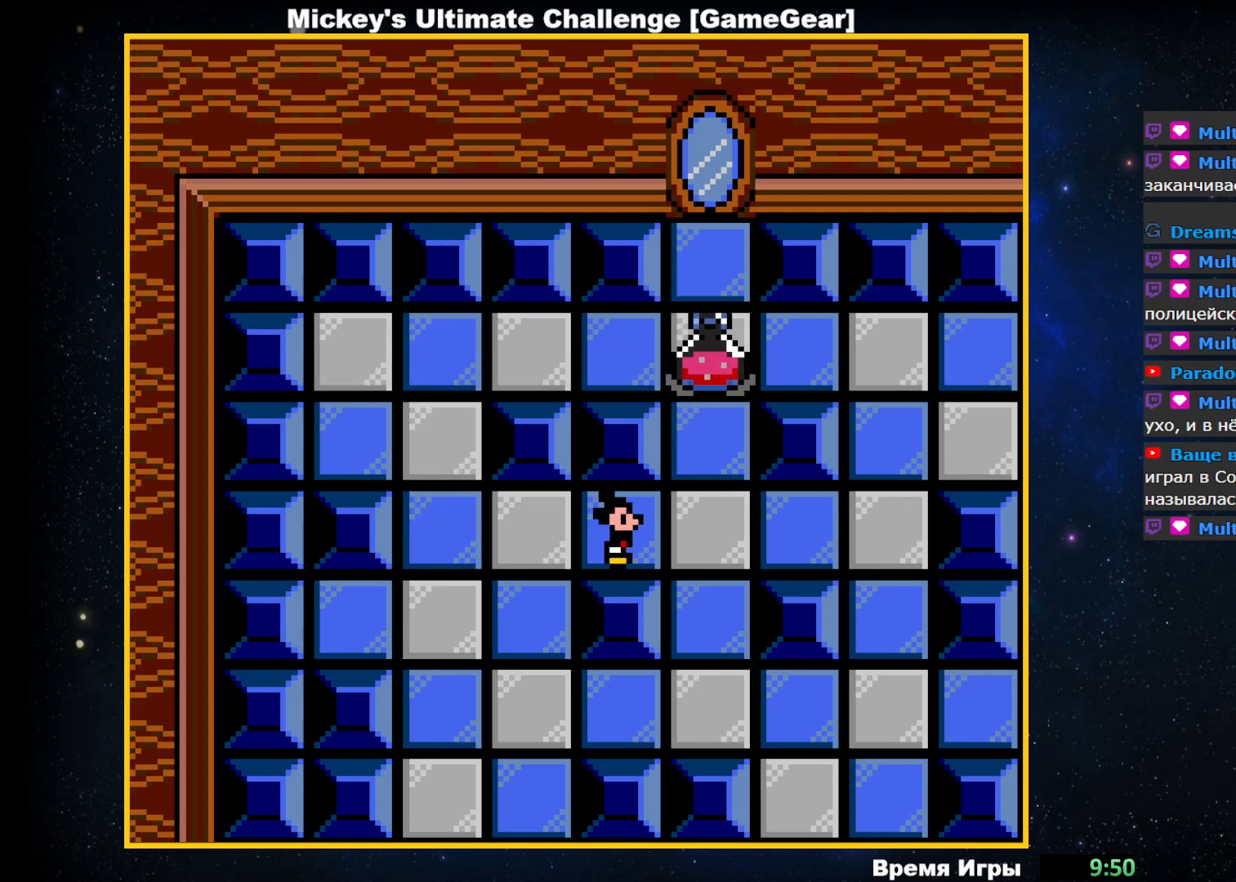
{"buttons": ["DPAD_UP"], "events": [[150, "DPAD_RIGHT", "up"], [333, "DPAD_UP", "down"]]}
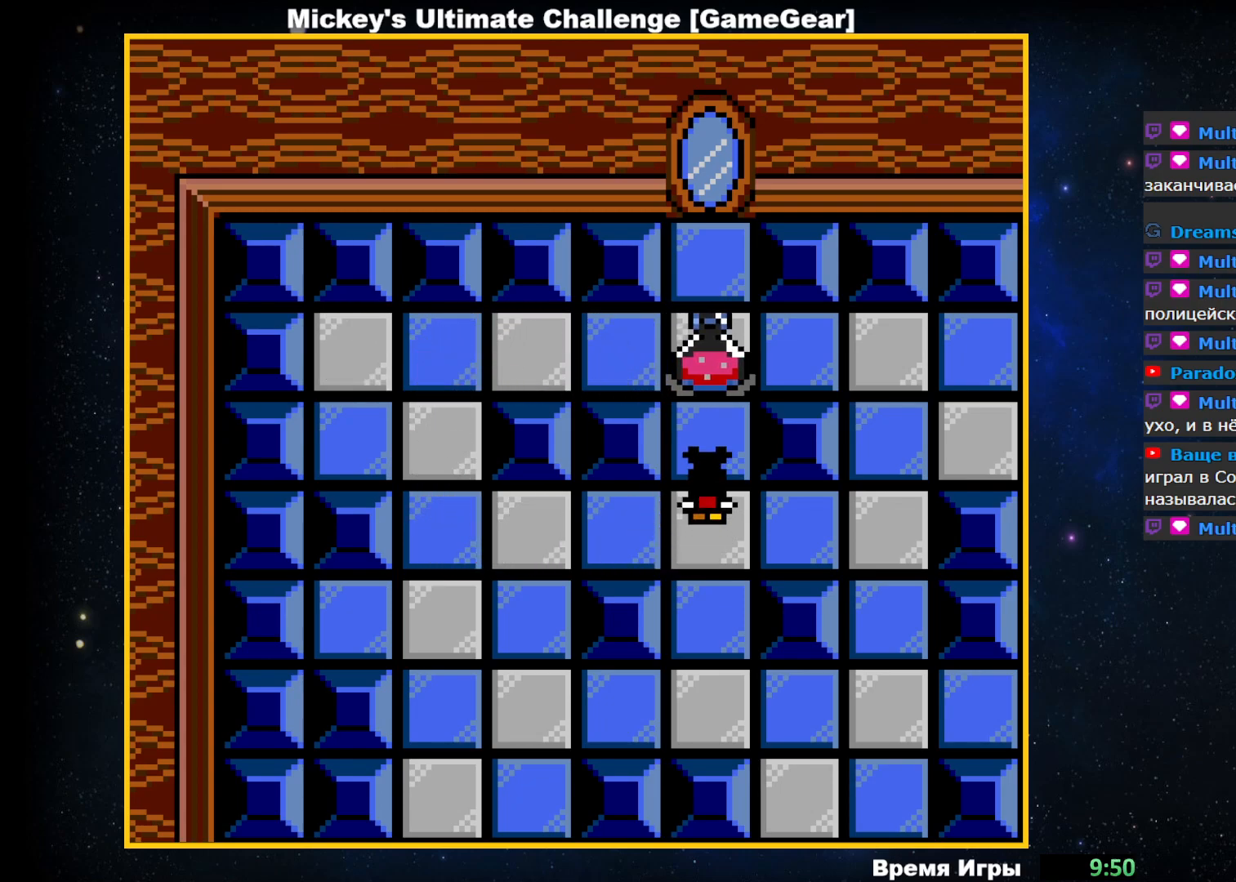
{"buttons": ["DPAD_UP"], "events": []}
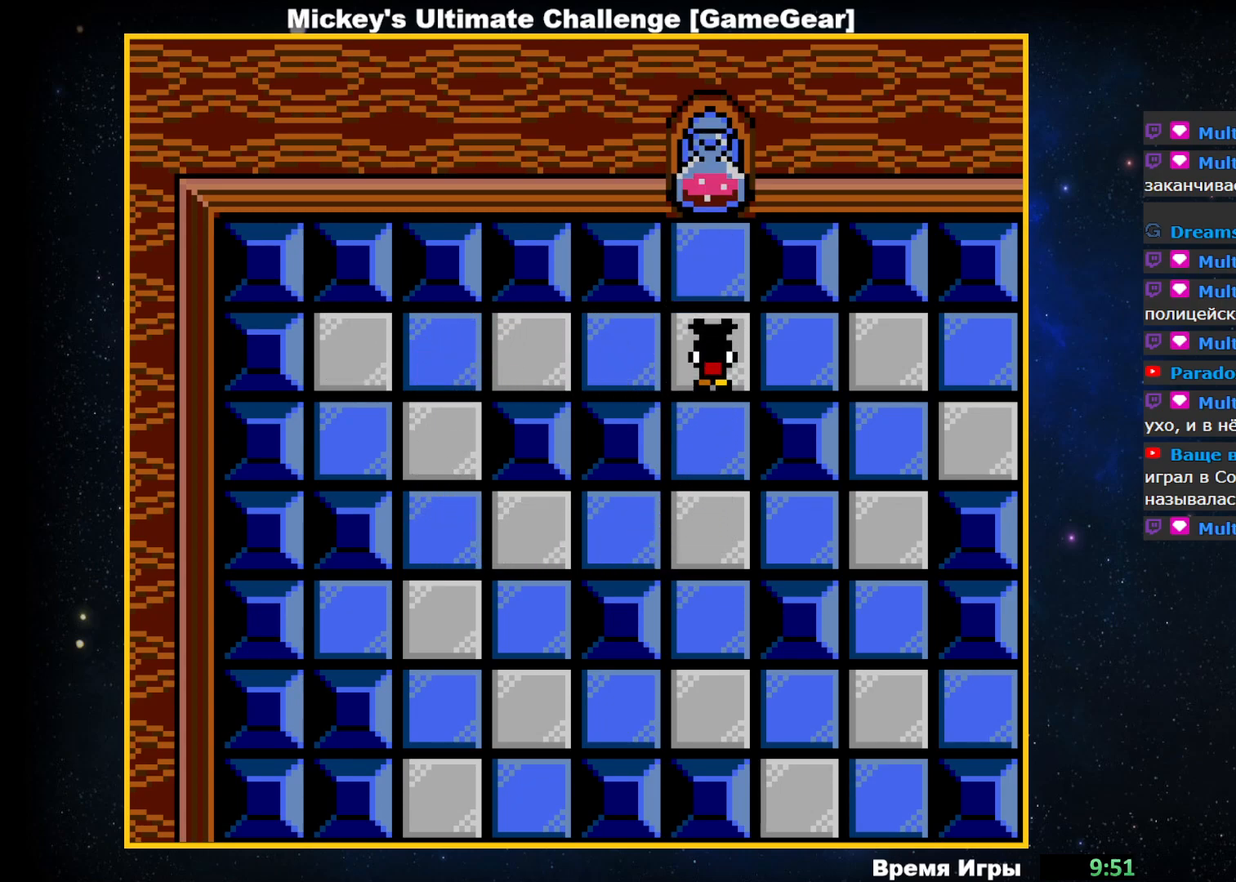
{"buttons": [], "events": [[17, "DPAD_UP", "up"]]}
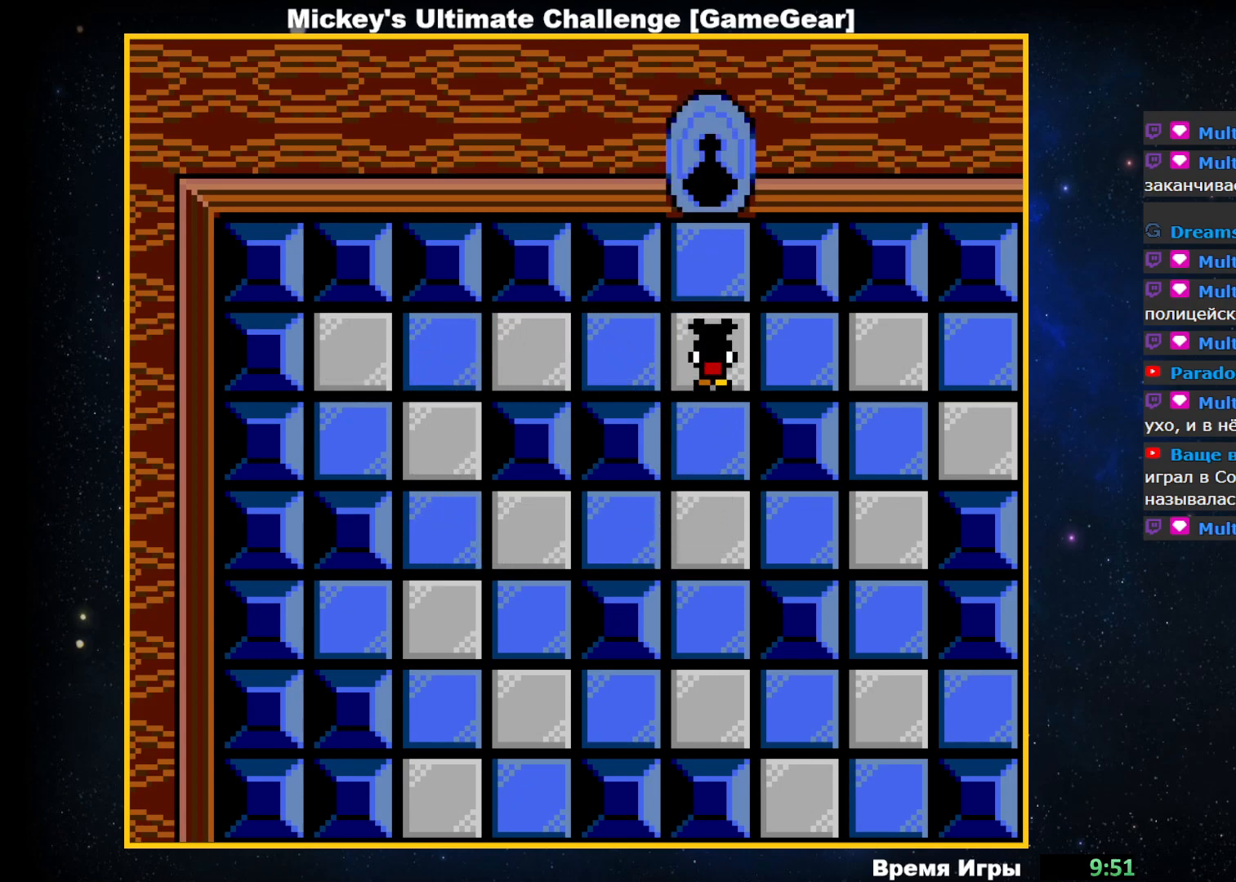
{"buttons": [], "events": []}
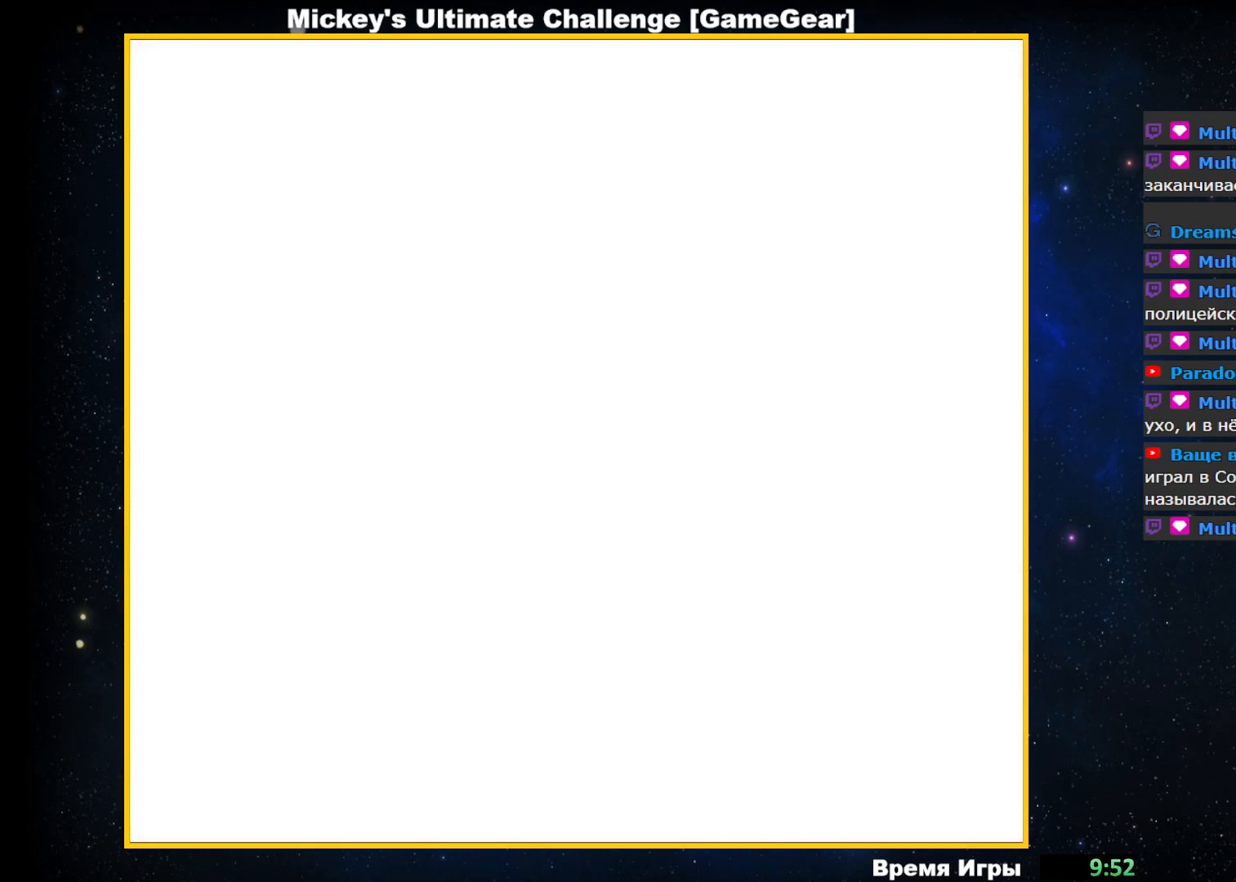
{"buttons": [], "events": []}
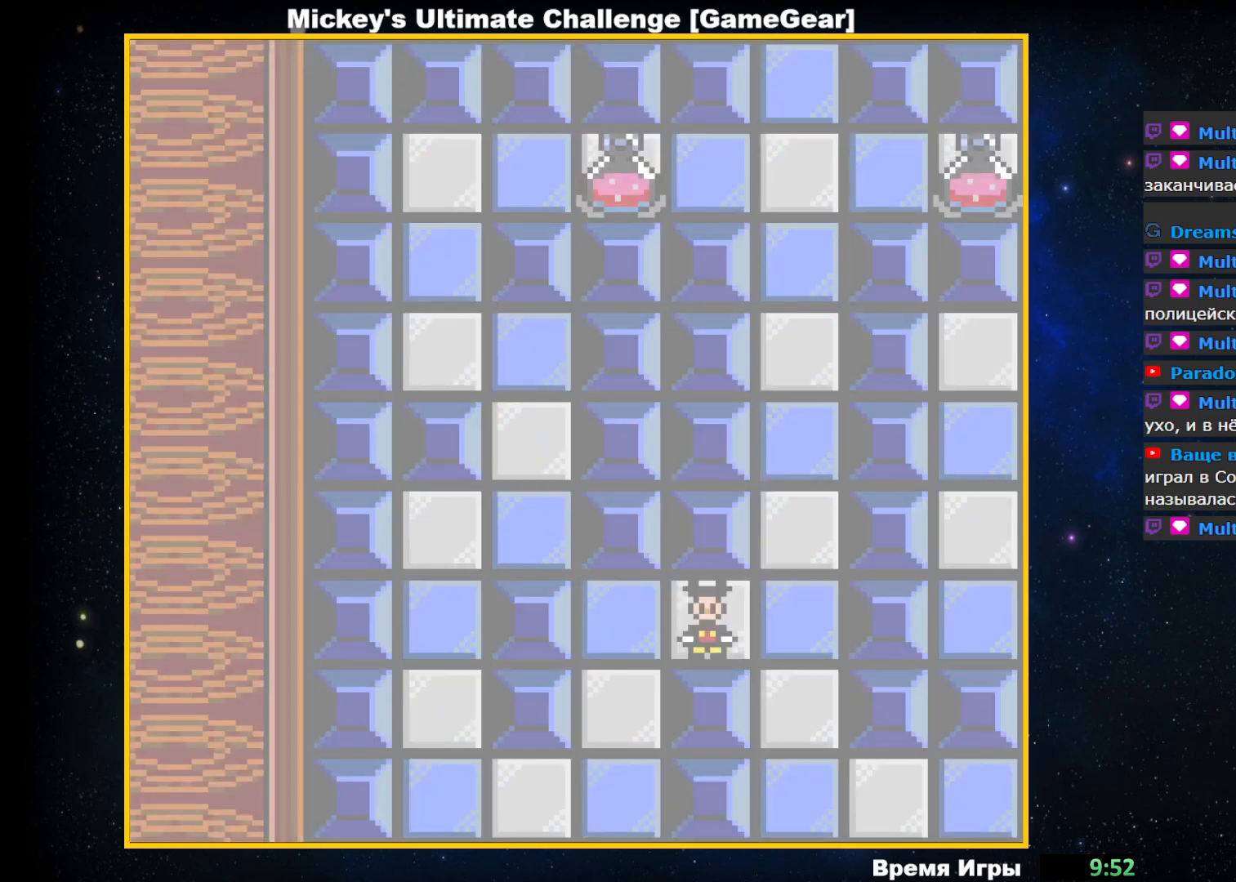
{"buttons": [], "events": []}
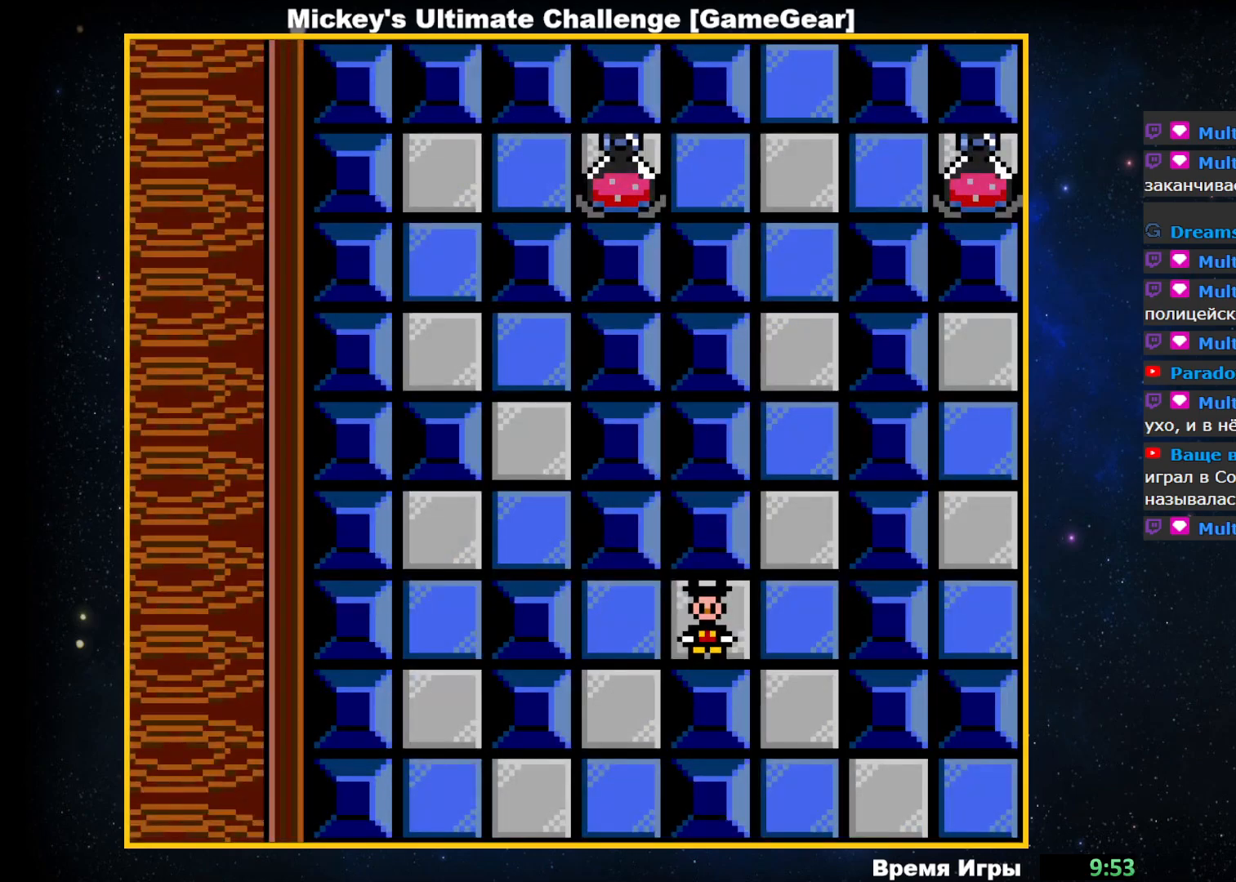
{"buttons": ["DPAD_RIGHT"], "events": [[383, "DPAD_RIGHT", "down"]]}
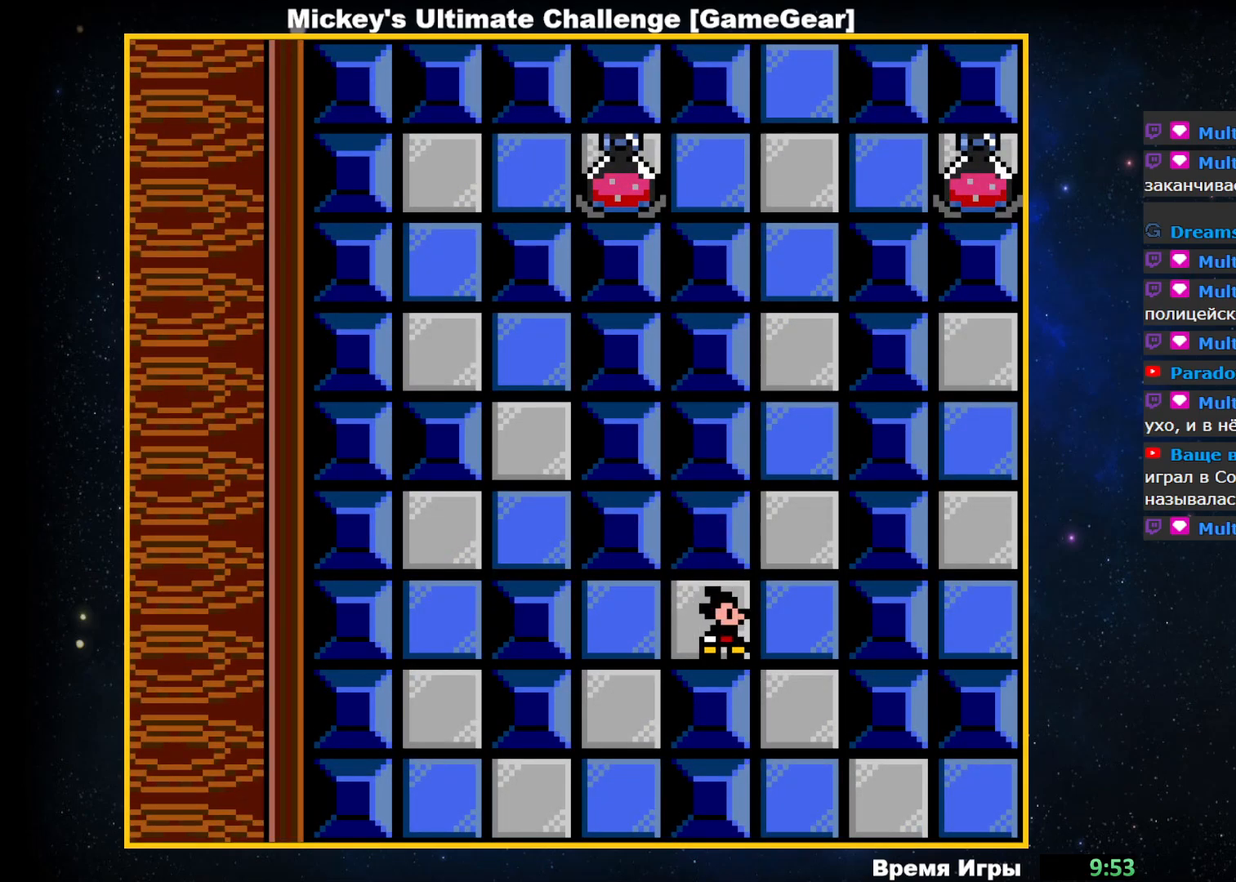
{"buttons": ["DPAD_UP"], "events": [[17, "DPAD_RIGHT", "up"], [250, "DPAD_UP", "down"]]}
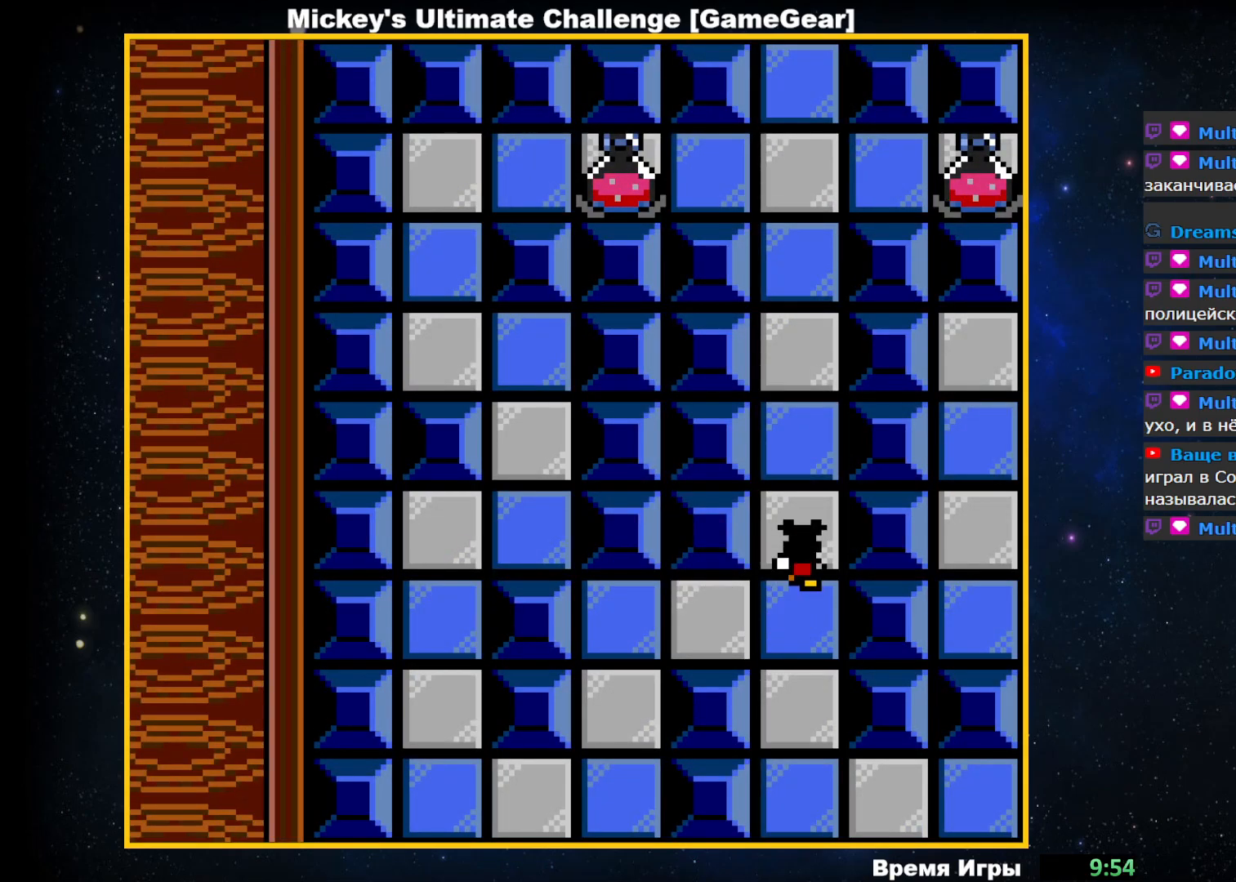
{"buttons": ["DPAD_UP"], "events": []}
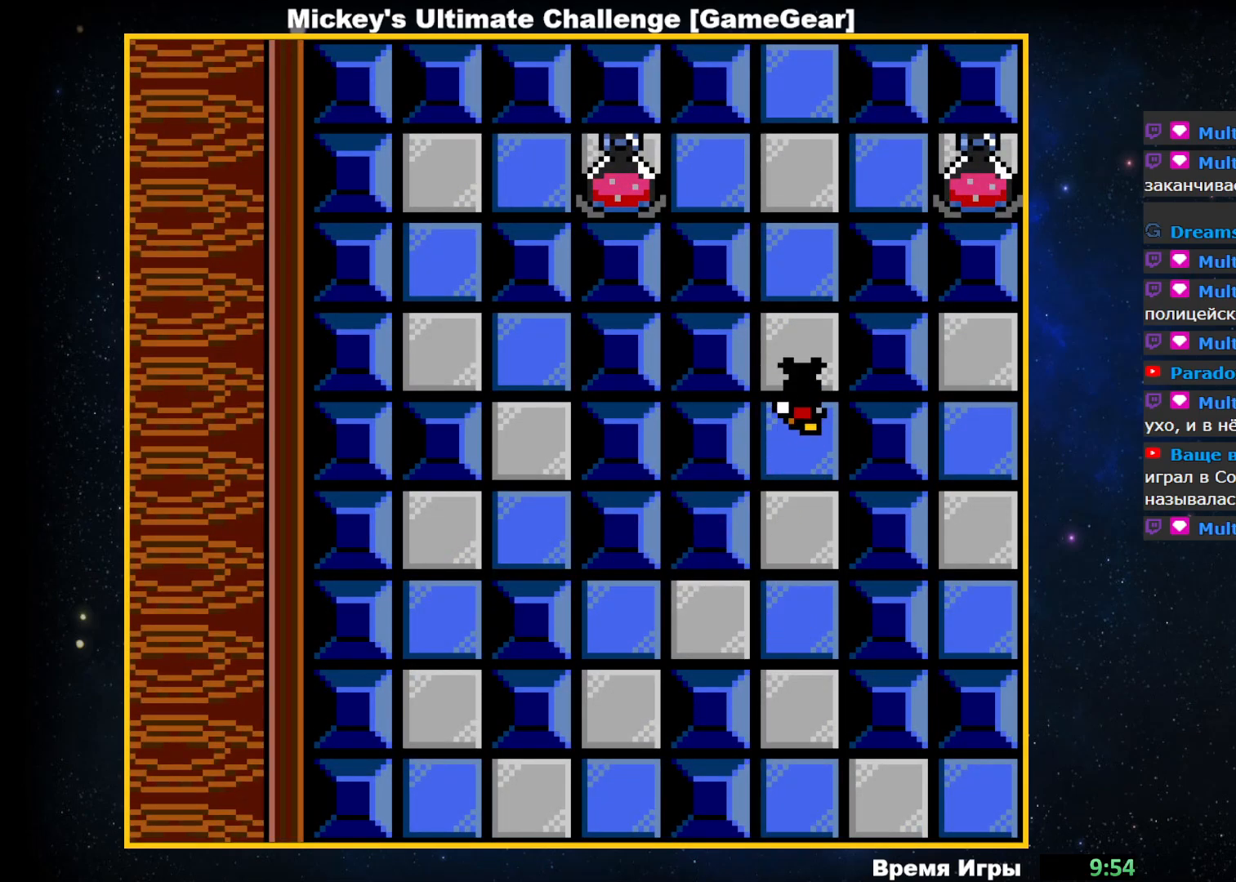
{"buttons": ["DPAD_UP"], "events": []}
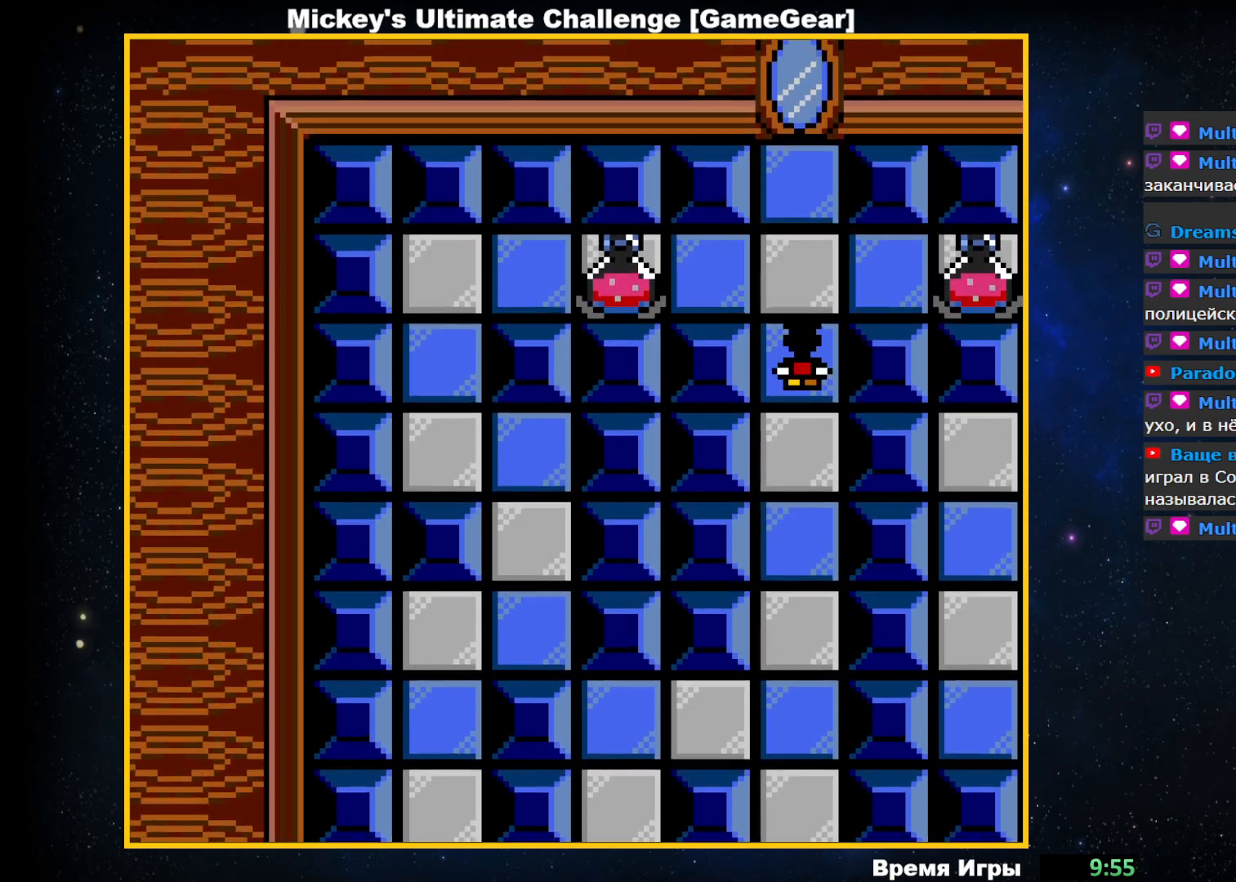
{"buttons": [], "events": [[283, "DPAD_UP", "up"]]}
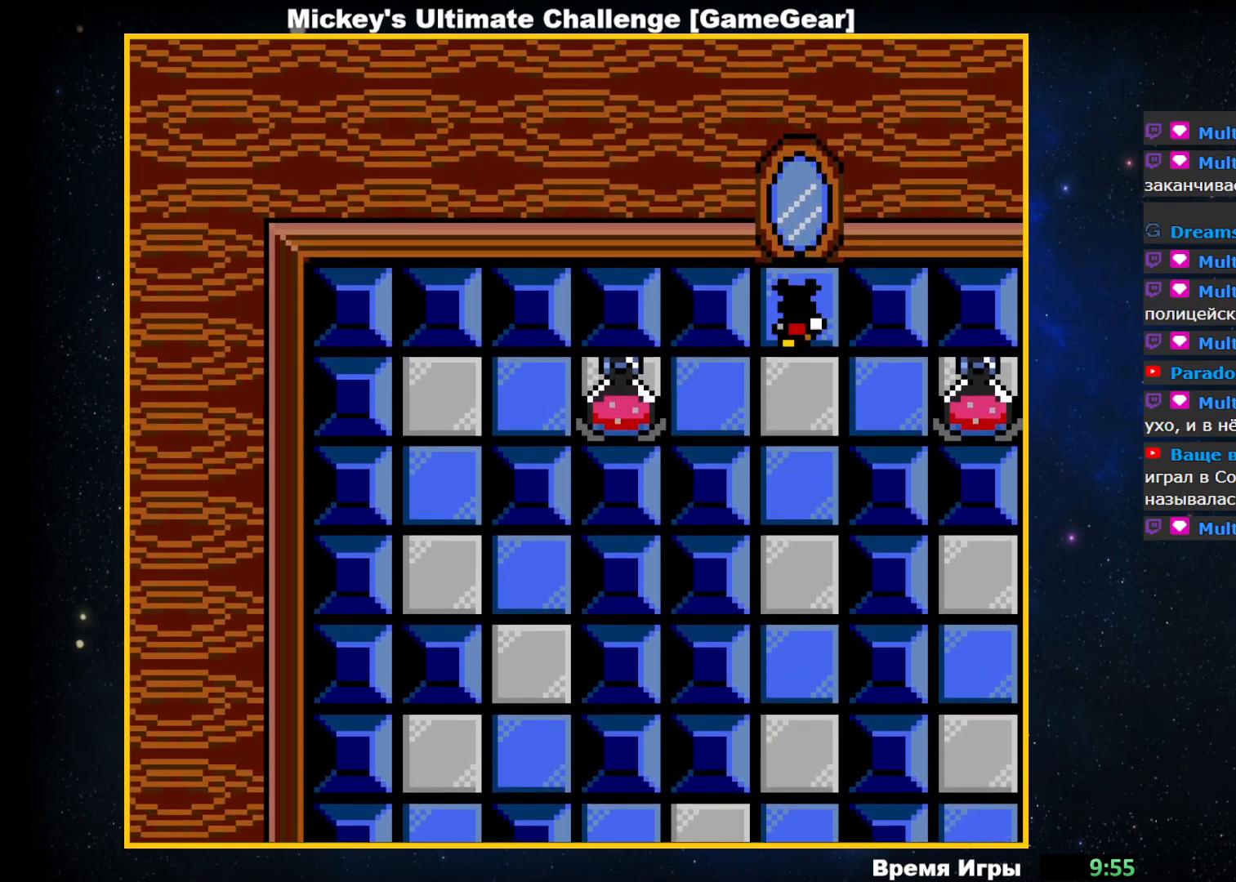
{"buttons": ["DPAD_DOWN"], "events": [[33, "DPAD_DOWN", "down"]]}
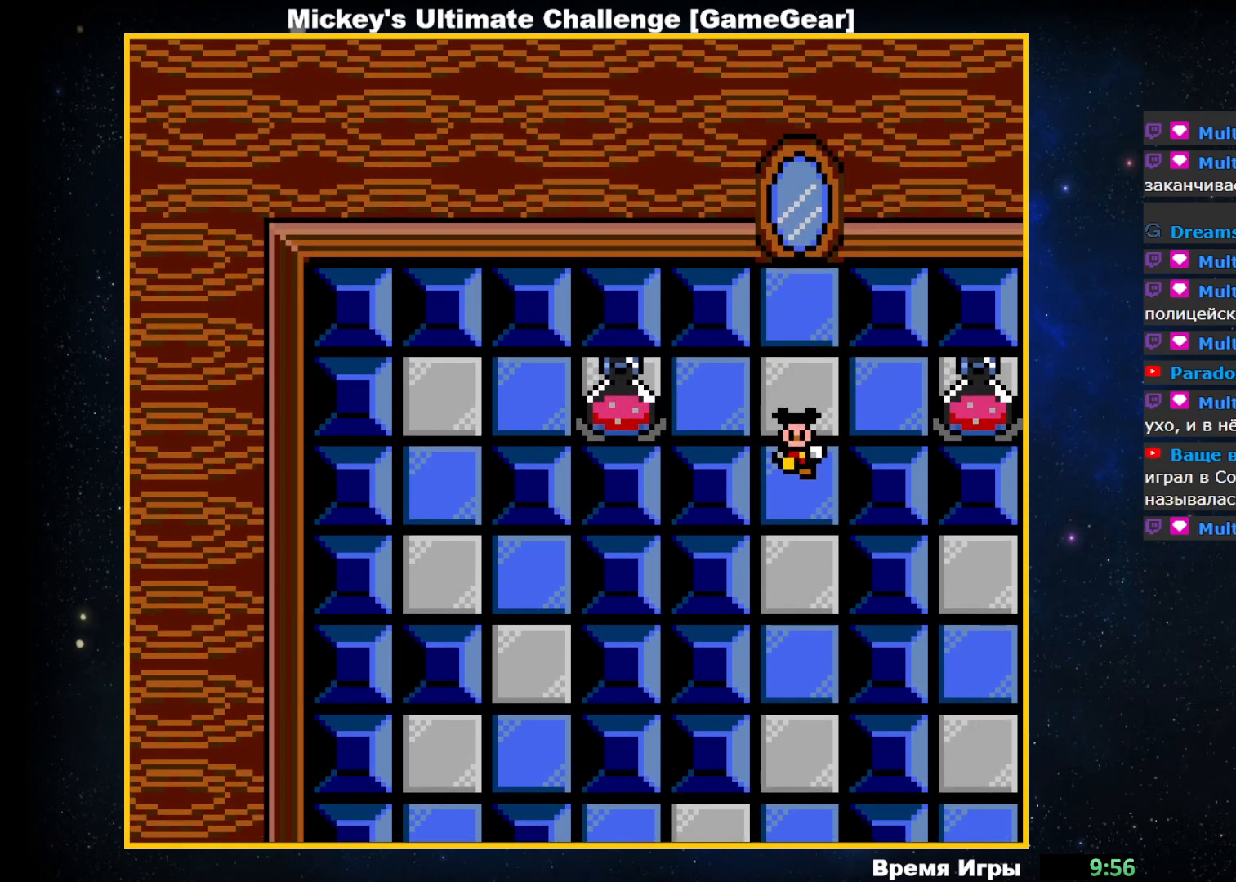
{"buttons": ["DPAD_DOWN"], "events": []}